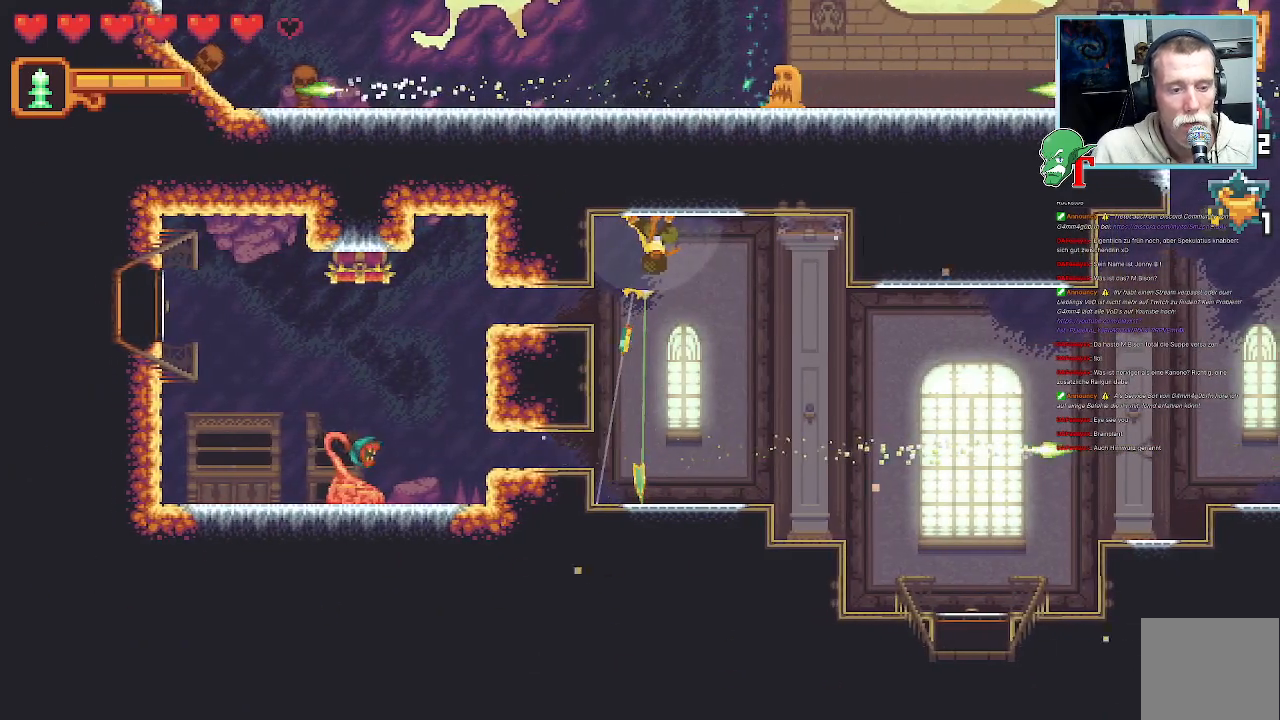
Gameplay with a controller (PlayStation layout); each line is a JSON object with the inputs held at the frame after it. "events" lists button and stick changes between this image and that frame as [ms after this image, input, new state], when the widget could be followed in between.
{"buttons": [], "left_stick": "down", "right_stick": "center", "events": []}
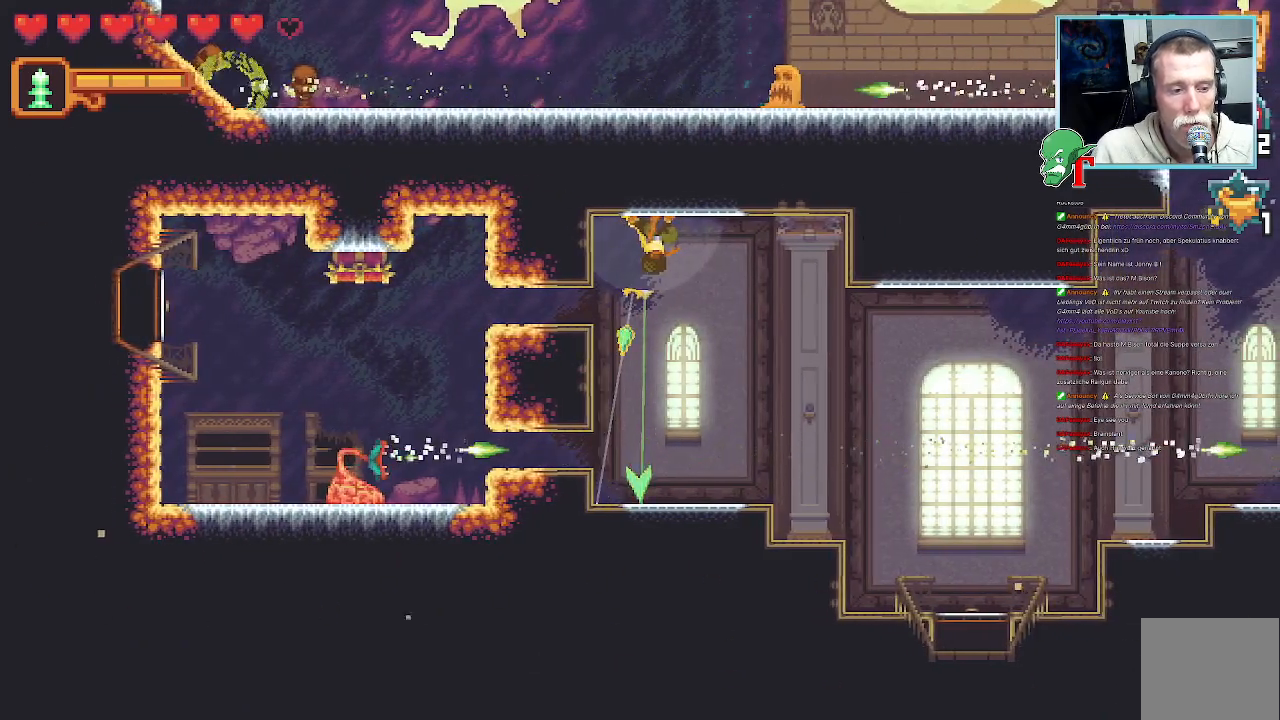
{"buttons": [], "left_stick": "down", "right_stick": "center", "events": []}
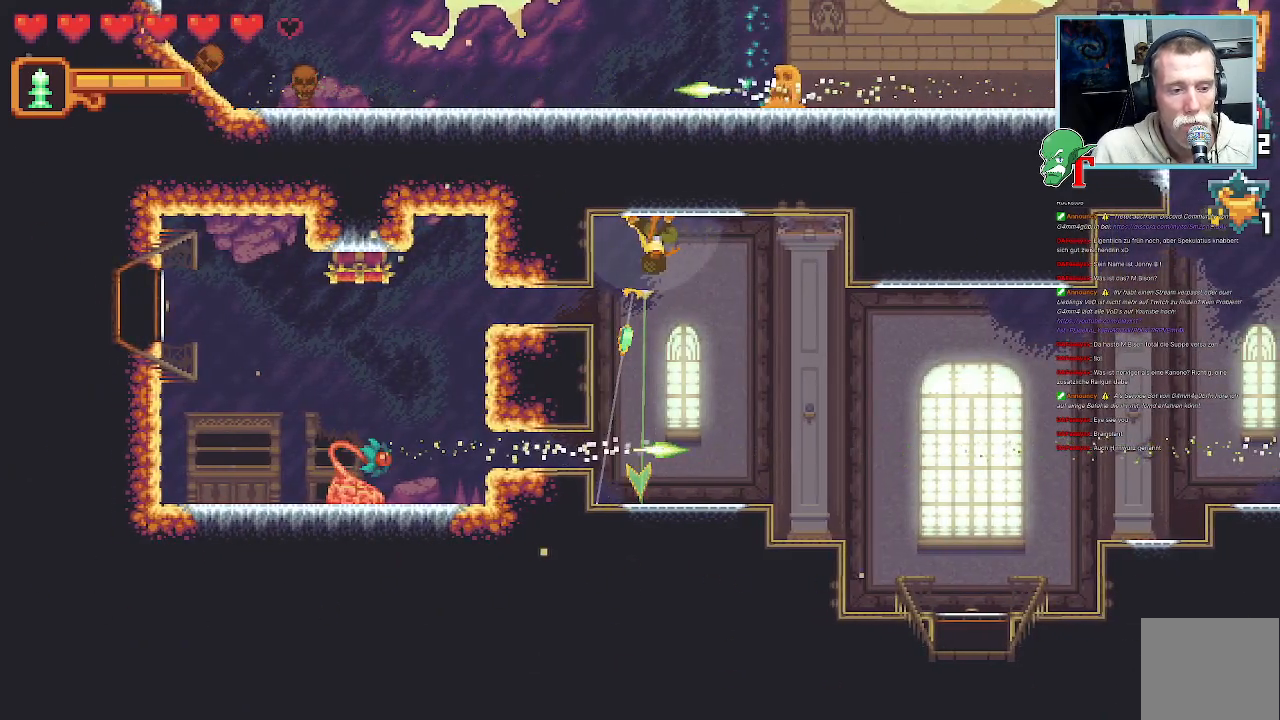
{"buttons": ["SQUARE"], "left_stick": "left", "right_stick": "center", "events": [[117, "CROSS", "down"], [218, "CROSS", "up"], [302, "left_stick", "left"], [352, "SQUARE", "down"]]}
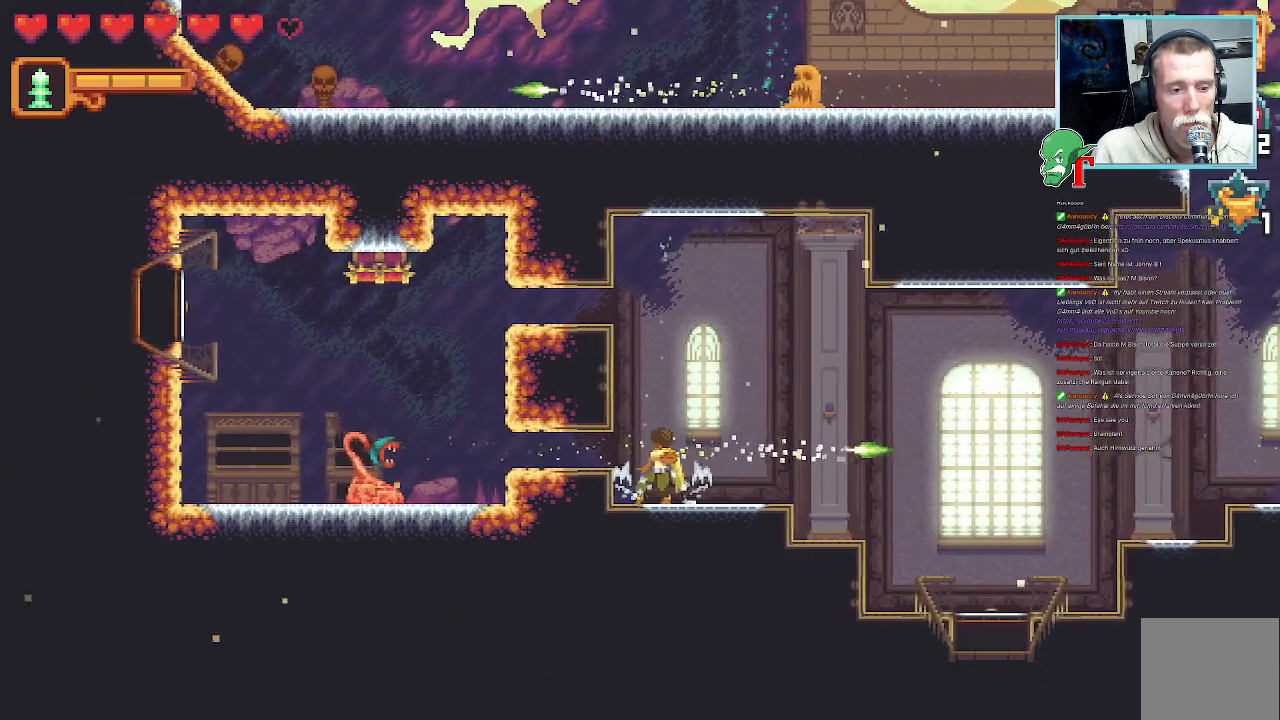
{"buttons": ["SQUARE"], "left_stick": "left", "right_stick": "center", "events": []}
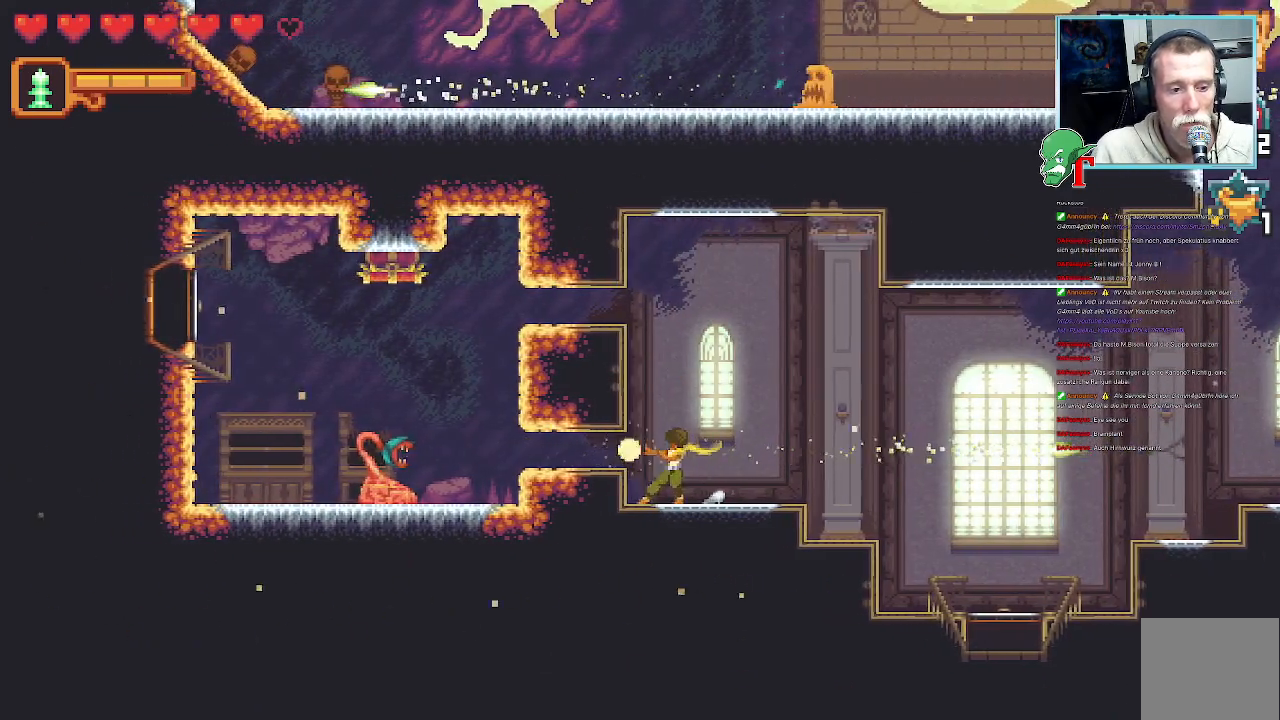
{"buttons": [], "left_stick": "up", "right_stick": "center", "events": [[34, "SQUARE", "up"], [252, "left_stick", "up-left"], [387, "left_stick", "up"]]}